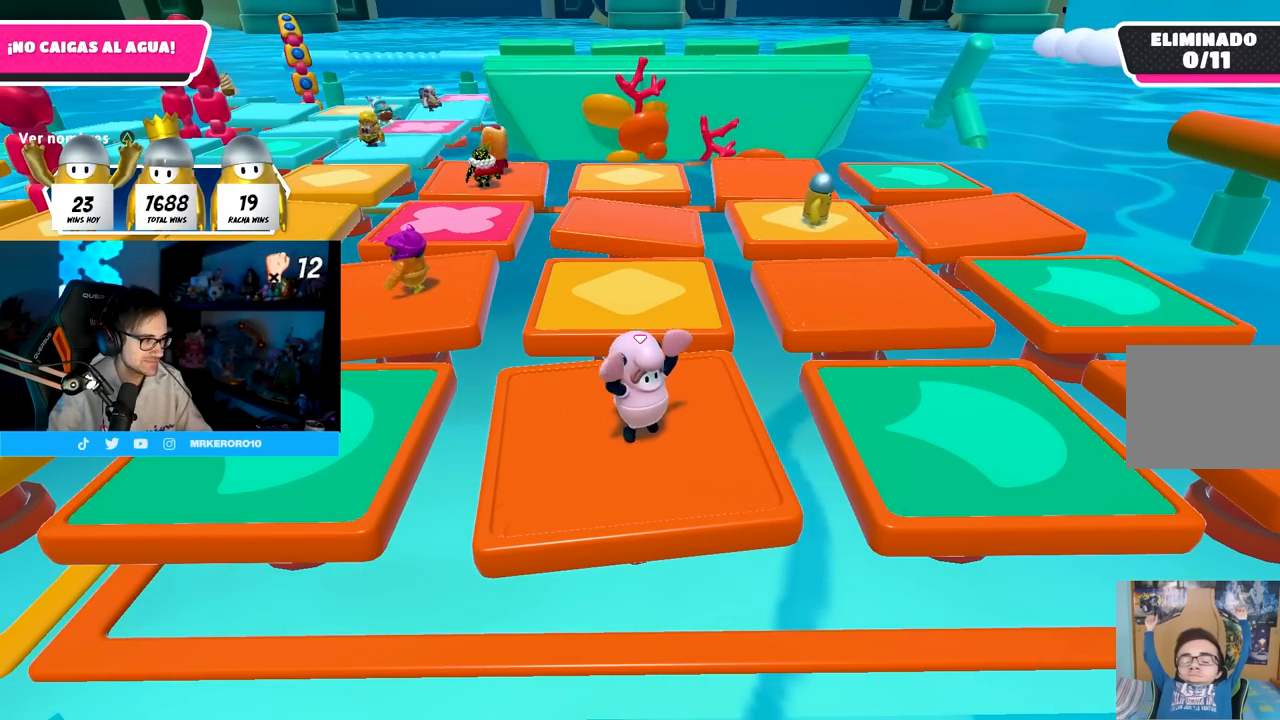
Gameplay with a controller (PlayStation layout); each line is a JSON object with the inputs held at the frame after it. "events" lists button and stick changes between this image and that frame as [ms after this image, input, new state], when the widget could be followed in between. Not read: R1.
{"buttons": [], "left_stick": "center", "right_stick": "center", "events": [[367, "left_stick", "left"], [467, "left_stick", "center"]]}
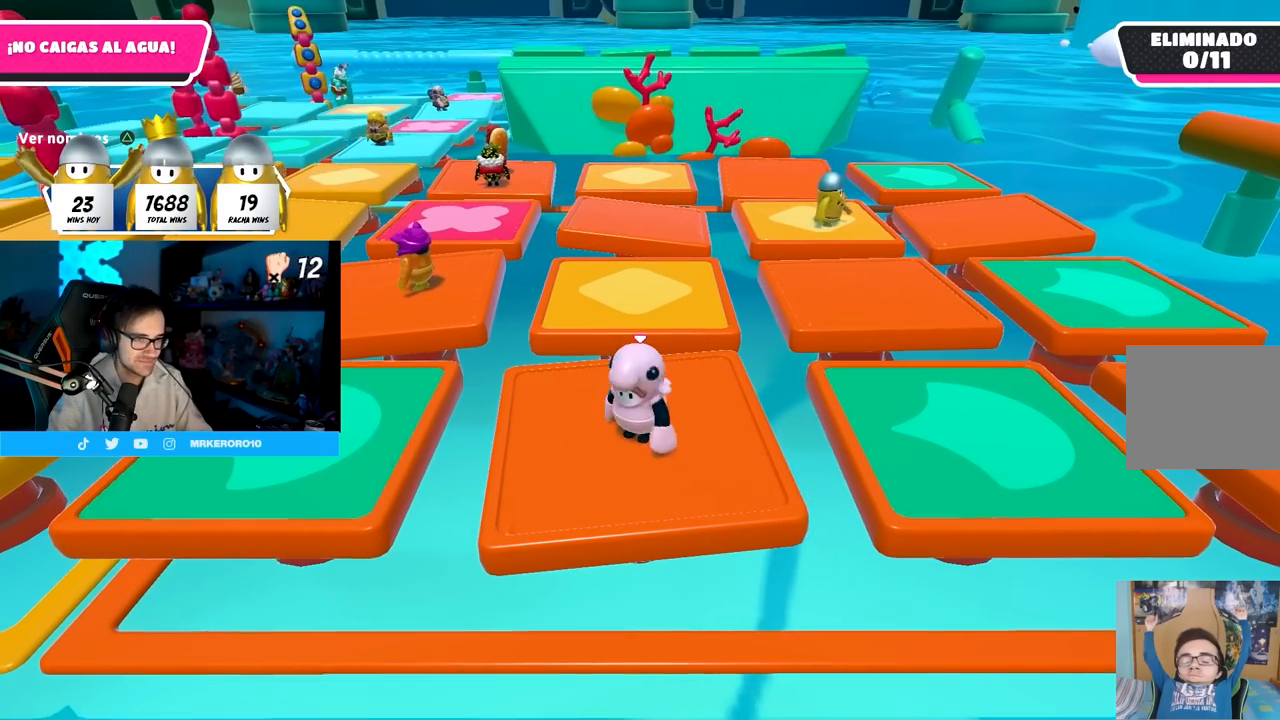
{"buttons": ["CROSS"], "left_stick": "up-right", "right_stick": "center", "events": [[17, "left_stick", "up-right"], [67, "left_stick", "right"], [217, "left_stick", "left"], [383, "CROSS", "down"], [400, "left_stick", "up"], [467, "left_stick", "up-right"]]}
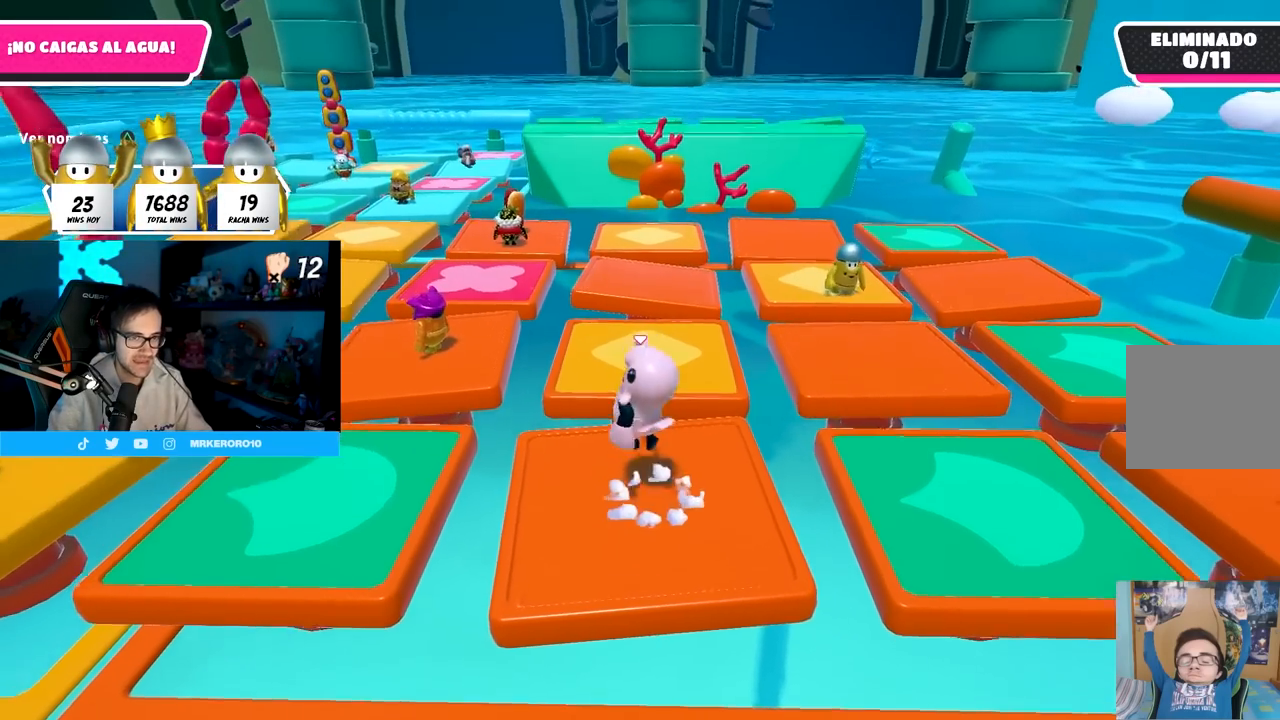
{"buttons": ["CROSS"], "left_stick": "center", "right_stick": "center", "events": [[17, "left_stick", "right"], [67, "CROSS", "up"], [100, "left_stick", "down-right"], [317, "left_stick", "down-left"], [433, "left_stick", "center"], [450, "CROSS", "down"]]}
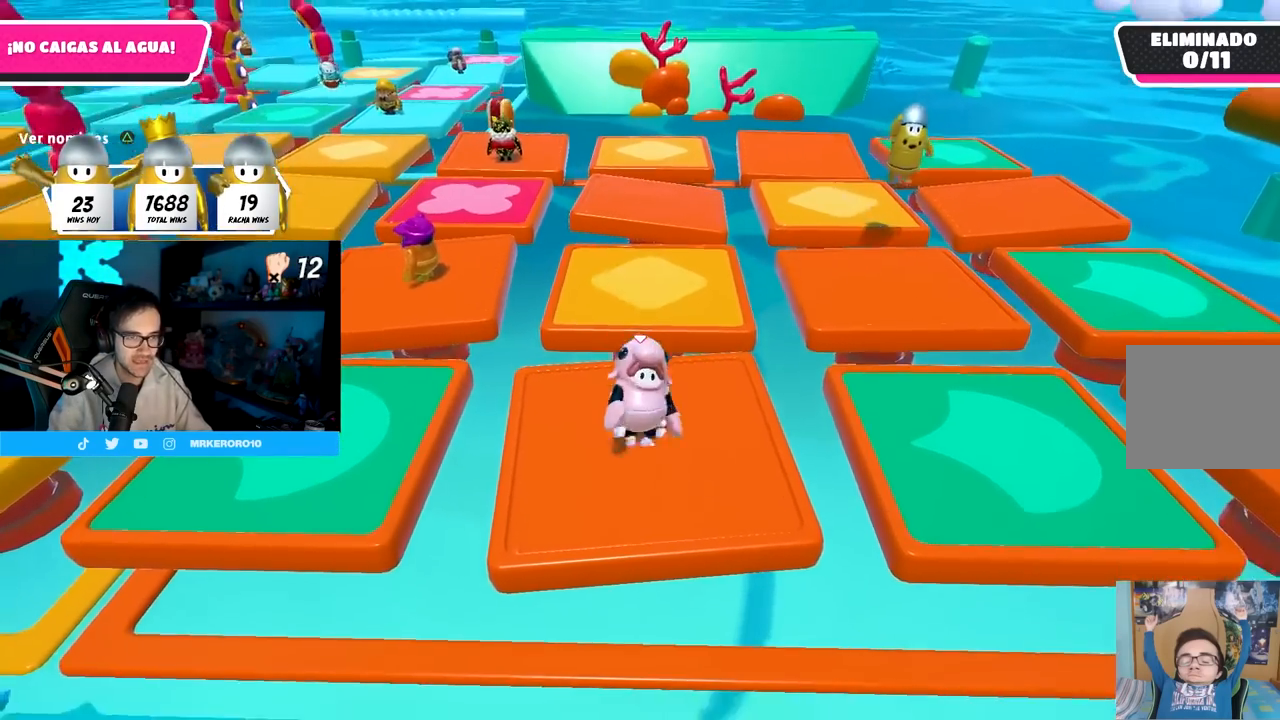
{"buttons": [], "left_stick": "up-right", "right_stick": "center", "events": [[50, "left_stick", "right"], [200, "left_stick", "down-left"], [217, "CROSS", "up"], [250, "left_stick", "left"], [467, "left_stick", "up-right"]]}
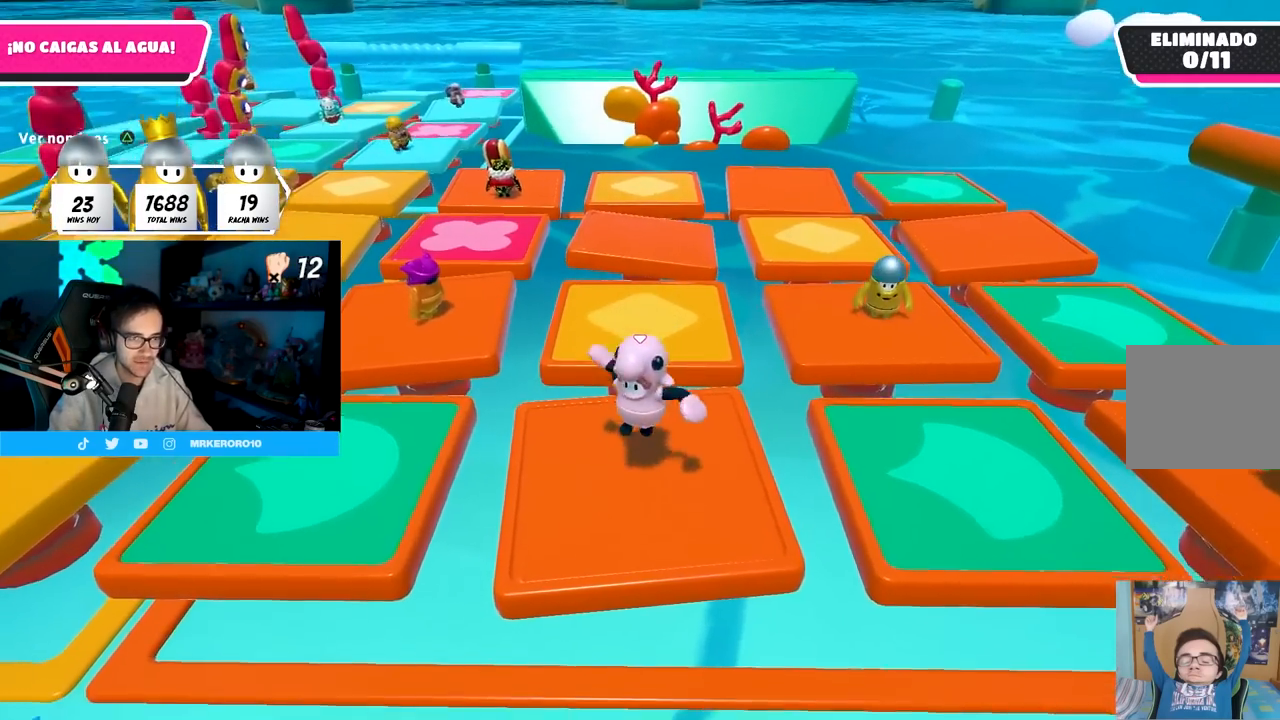
{"buttons": [], "left_stick": "up", "right_stick": "center", "events": [[50, "left_stick", "right"], [83, "CROSS", "down"], [183, "left_stick", "left"], [333, "CROSS", "up"], [417, "left_stick", "up"]]}
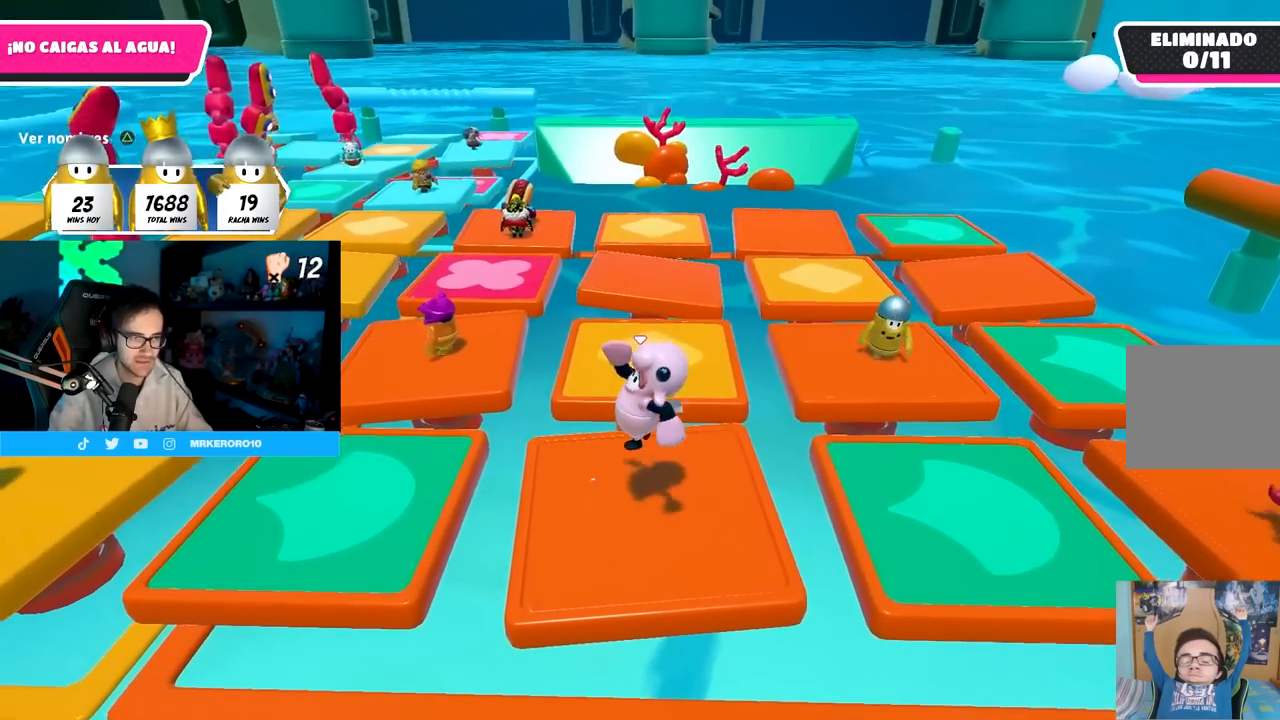
{"buttons": ["CROSS"], "left_stick": "right", "right_stick": "center", "events": [[67, "left_stick", "right"], [233, "CROSS", "down"], [283, "left_stick", "left"], [417, "left_stick", "center"], [483, "left_stick", "right"]]}
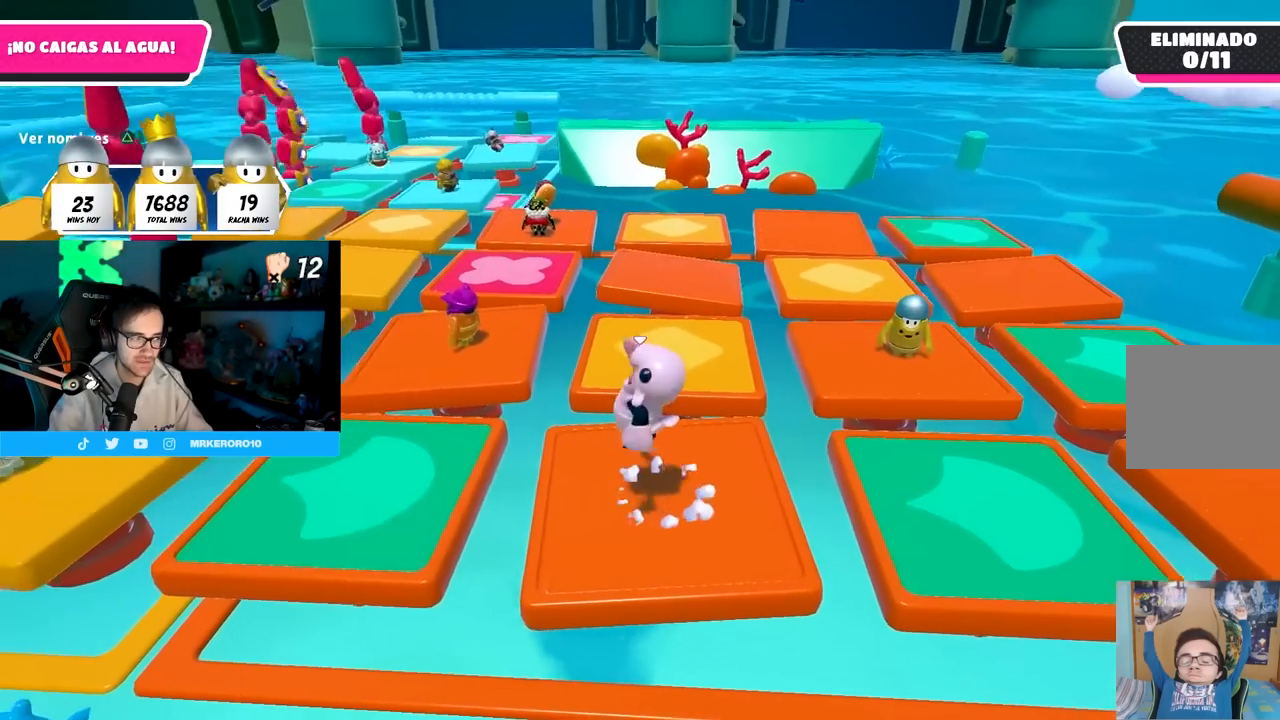
{"buttons": ["CROSS"], "left_stick": "up-left", "right_stick": "center", "events": [[17, "CROSS", "up"], [333, "left_stick", "center"], [350, "CROSS", "down"], [383, "left_stick", "down-left"], [483, "left_stick", "up-left"]]}
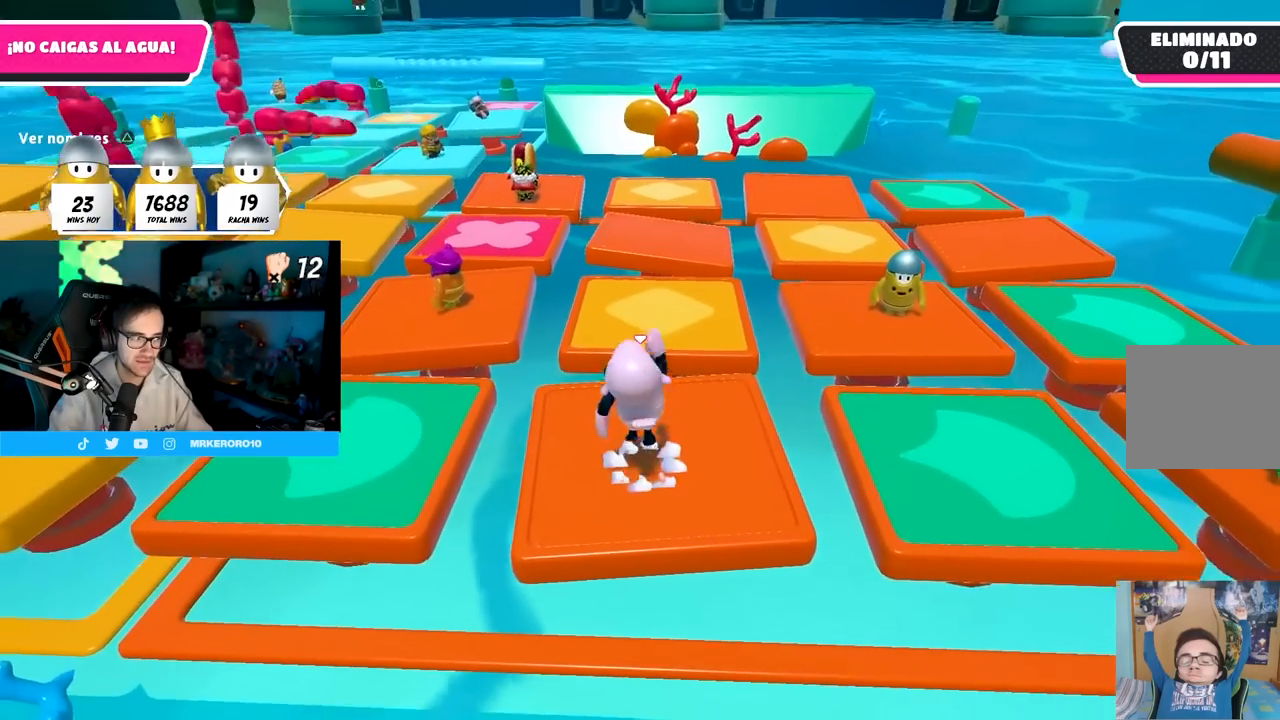
{"buttons": [], "left_stick": "down-left", "right_stick": "center", "events": [[83, "left_stick", "up-right"], [117, "CROSS", "up"], [183, "left_stick", "right"], [300, "left_stick", "down-right"], [433, "left_stick", "down-left"]]}
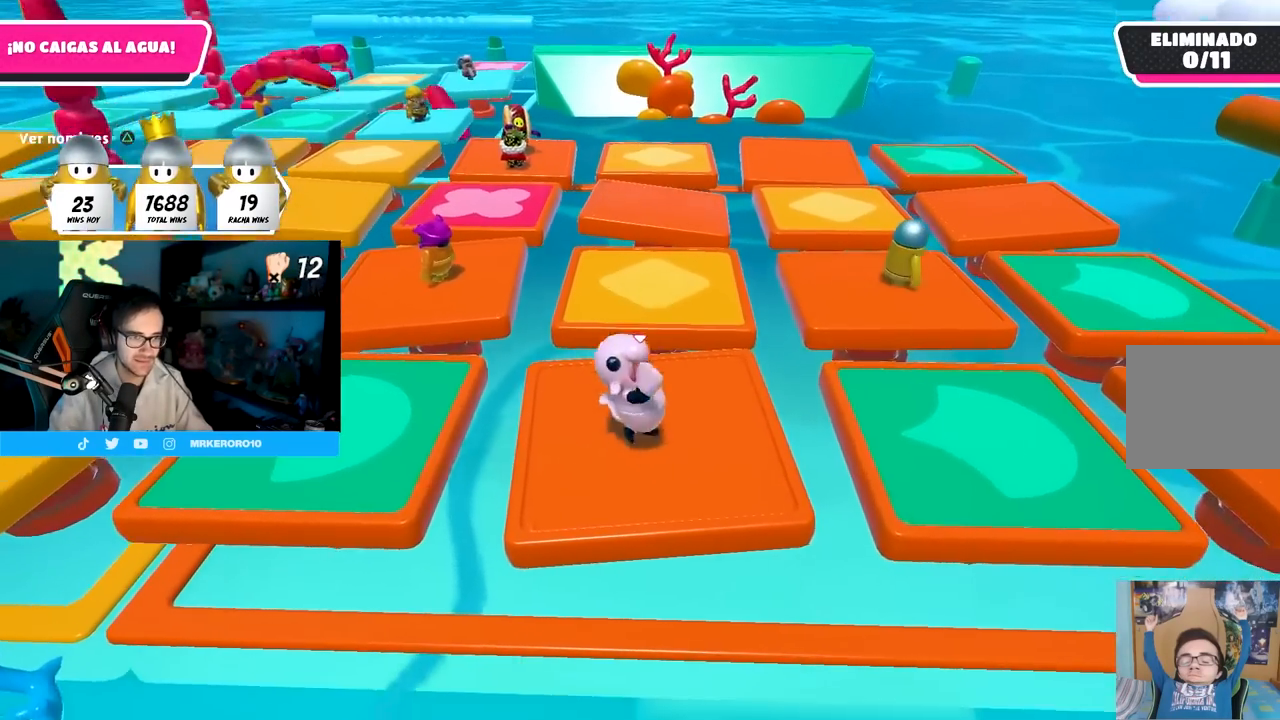
{"buttons": [], "left_stick": "down", "right_stick": "center", "events": [[33, "CROSS", "down"], [67, "left_stick", "up-left"], [117, "left_stick", "up-right"], [217, "left_stick", "right"], [300, "CROSS", "up"], [500, "left_stick", "down"]]}
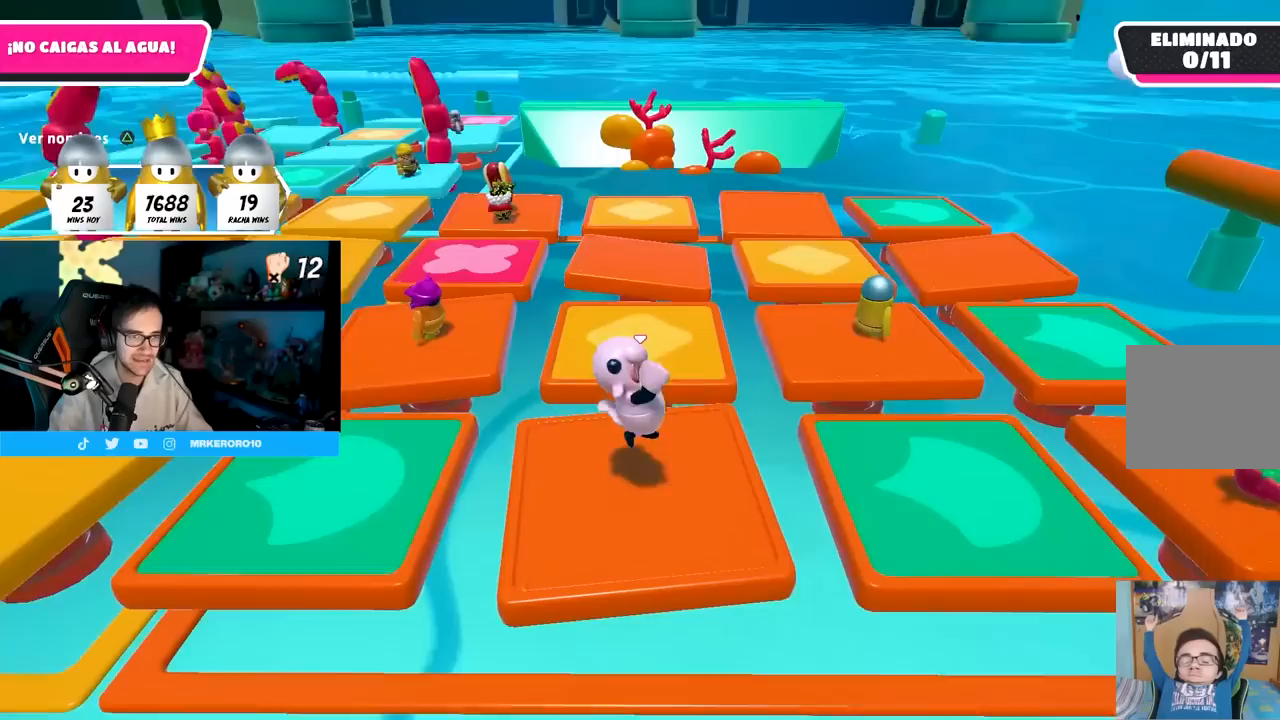
{"buttons": [], "left_stick": "down", "right_stick": "center", "events": [[50, "left_stick", "left"], [150, "CROSS", "down"], [200, "left_stick", "up"], [400, "left_stick", "right"], [467, "CROSS", "up"], [500, "left_stick", "down"]]}
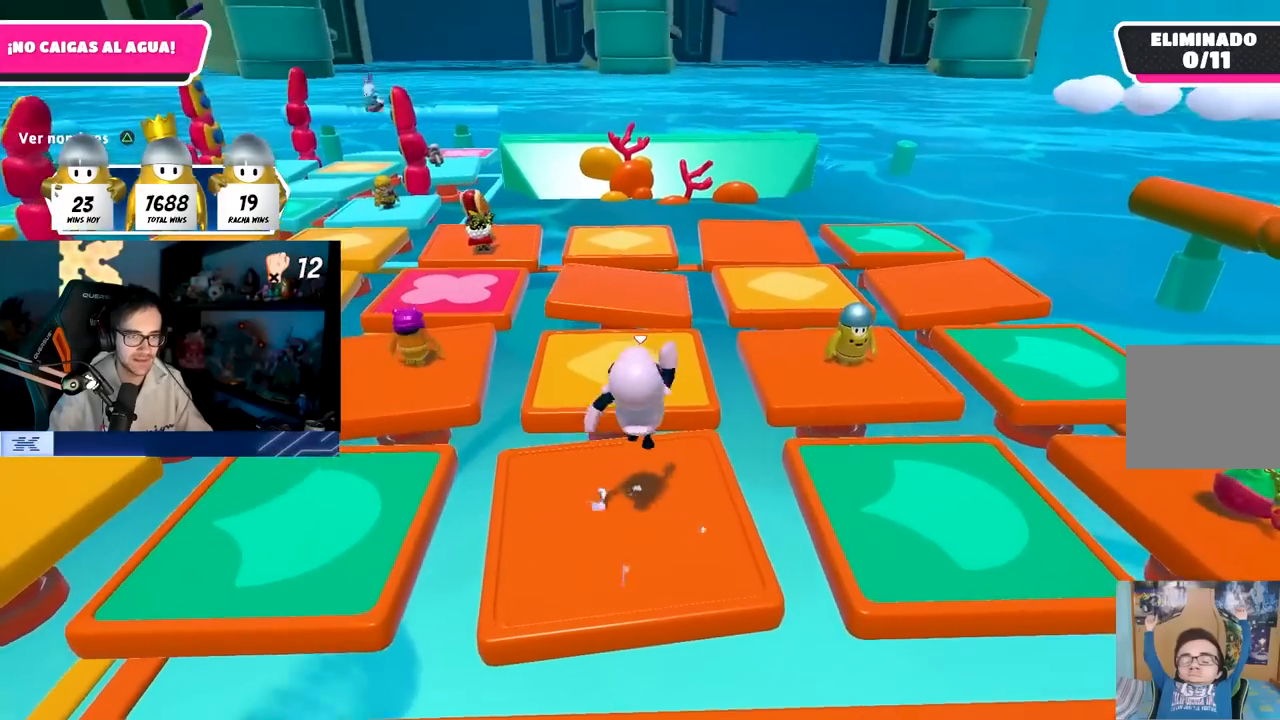
{"buttons": ["CROSS"], "left_stick": "up-right", "right_stick": "center", "events": [[17, "left_stick", "down-left"], [267, "left_stick", "down-right"], [300, "CROSS", "down"], [433, "left_stick", "up-right"]]}
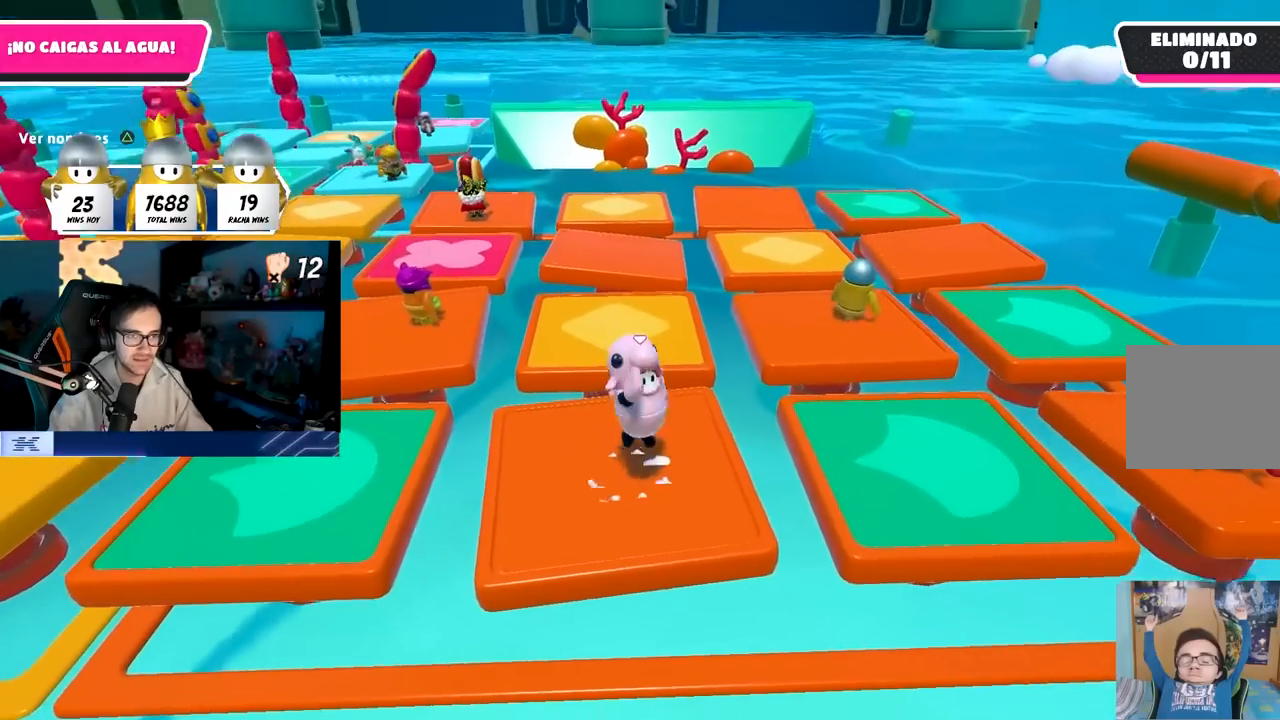
{"buttons": ["CROSS"], "left_stick": "left", "right_stick": "center", "events": [[17, "left_stick", "up"], [100, "CROSS", "up"], [133, "left_stick", "up-left"], [283, "left_stick", "left"], [467, "CROSS", "down"]]}
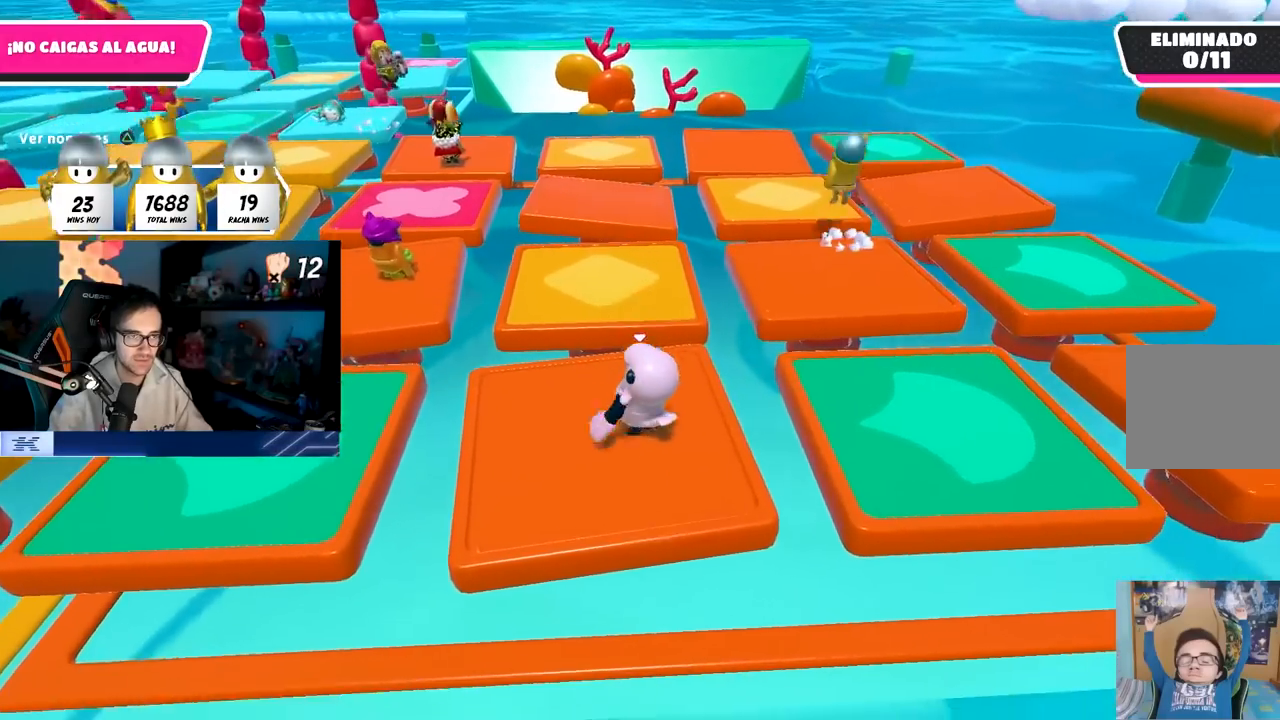
{"buttons": [], "left_stick": "up-right", "right_stick": "center", "events": [[183, "left_stick", "down-right"], [250, "CROSS", "up"], [317, "left_stick", "right"], [417, "left_stick", "up-right"]]}
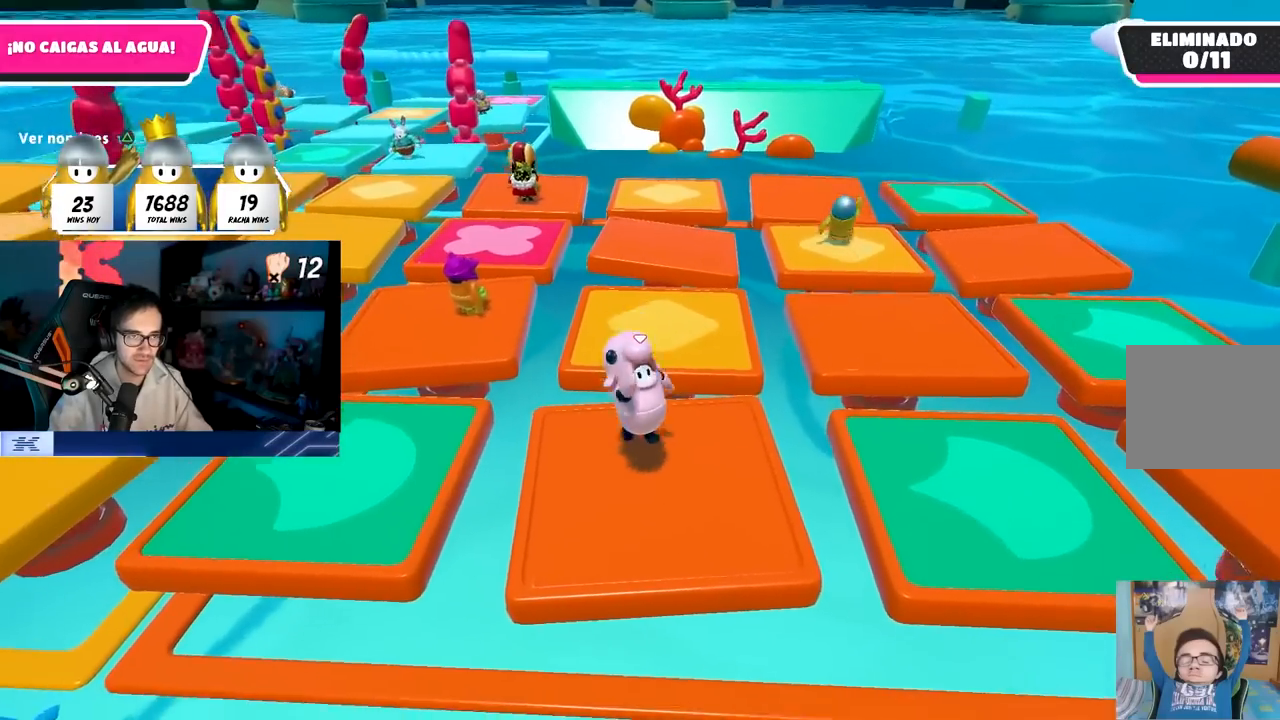
{"buttons": [], "left_stick": "left", "right_stick": "center", "events": [[83, "CROSS", "down"], [167, "left_stick", "down-right"], [300, "left_stick", "down-left"], [350, "CROSS", "up"], [383, "left_stick", "left"]]}
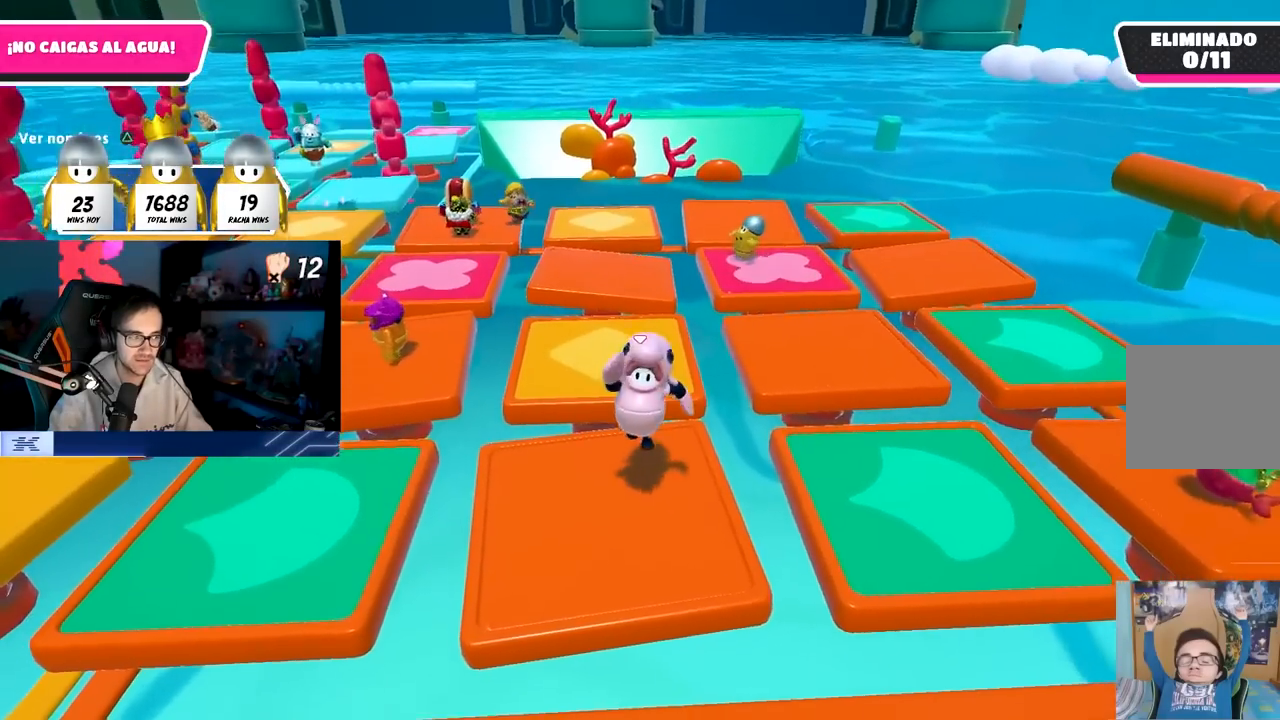
{"buttons": [], "left_stick": "left", "right_stick": "center", "events": [[183, "left_stick", "up"], [200, "CROSS", "down"], [233, "left_stick", "right"], [400, "left_stick", "down"], [433, "CROSS", "up"], [450, "left_stick", "left"]]}
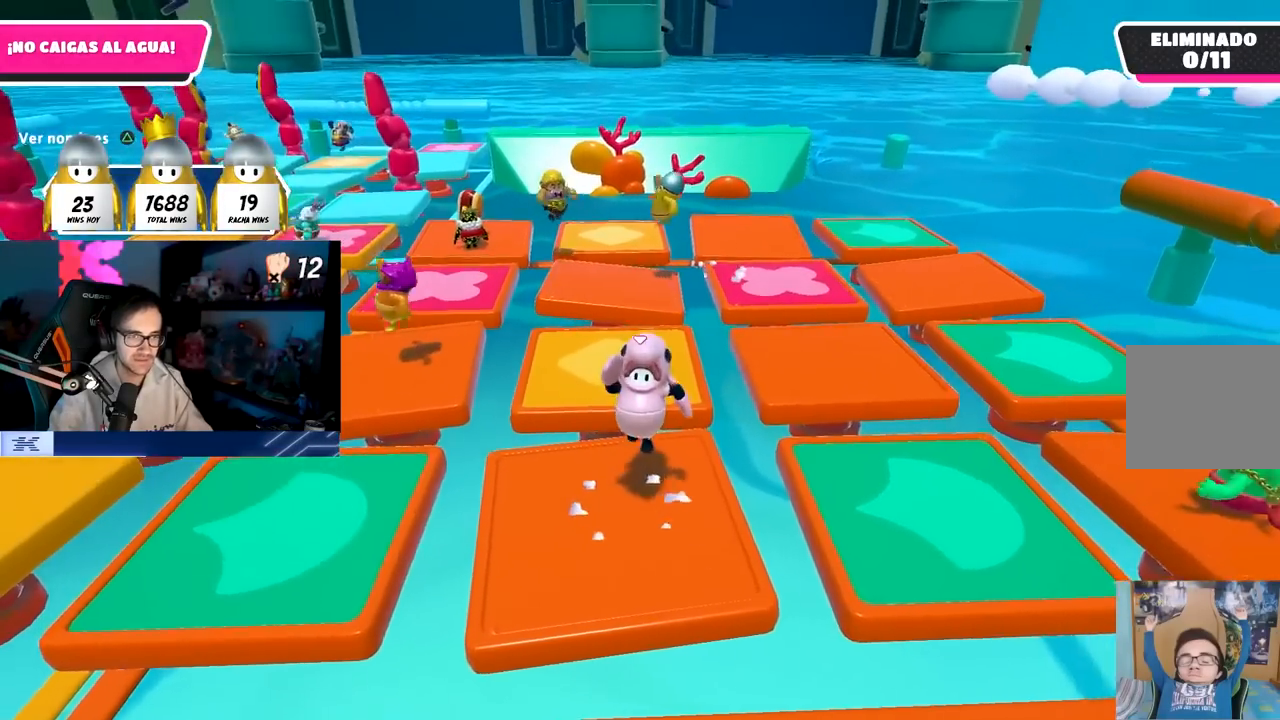
{"buttons": [], "left_stick": "right", "right_stick": "center", "events": [[283, "CROSS", "down"], [317, "left_stick", "center"], [367, "left_stick", "right"], [500, "CROSS", "up"]]}
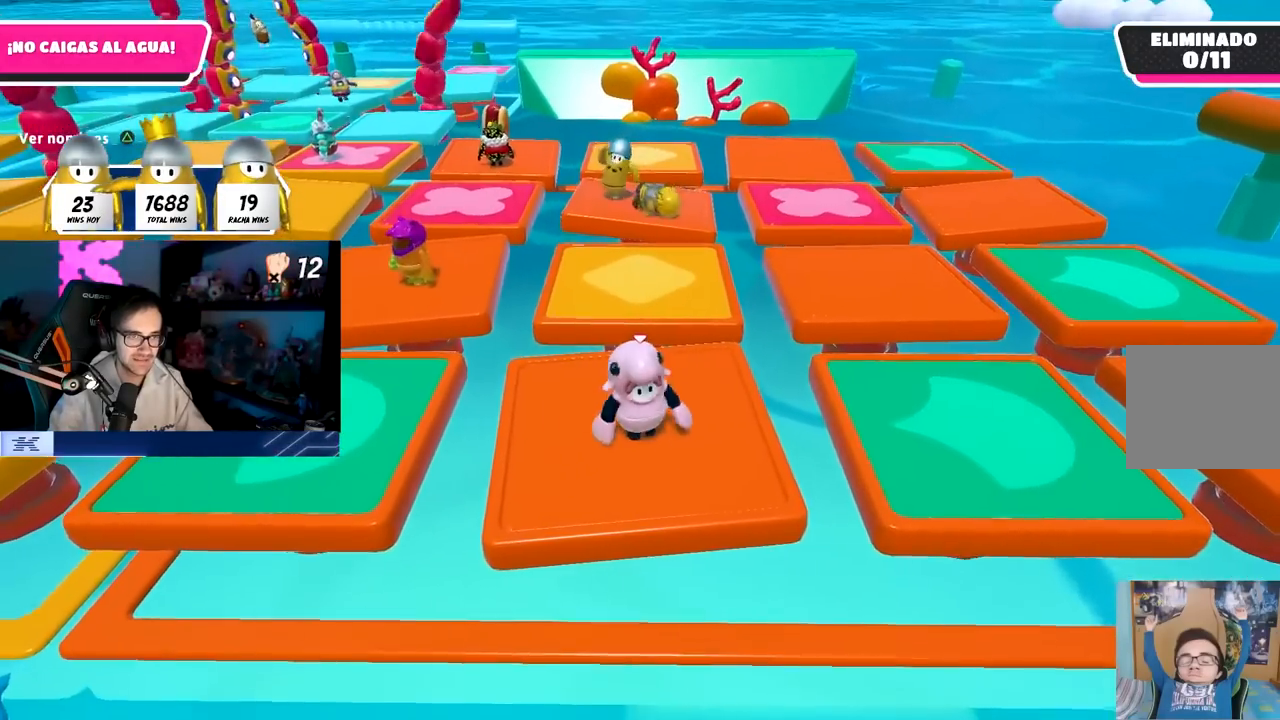
{"buttons": [], "left_stick": "down-right", "right_stick": "center", "events": [[117, "left_stick", "up-left"], [133, "CROSS", "down"], [217, "left_stick", "left"], [267, "CROSS", "up"], [350, "CROSS", "down"], [367, "left_stick", "down-right"], [483, "CROSS", "up"]]}
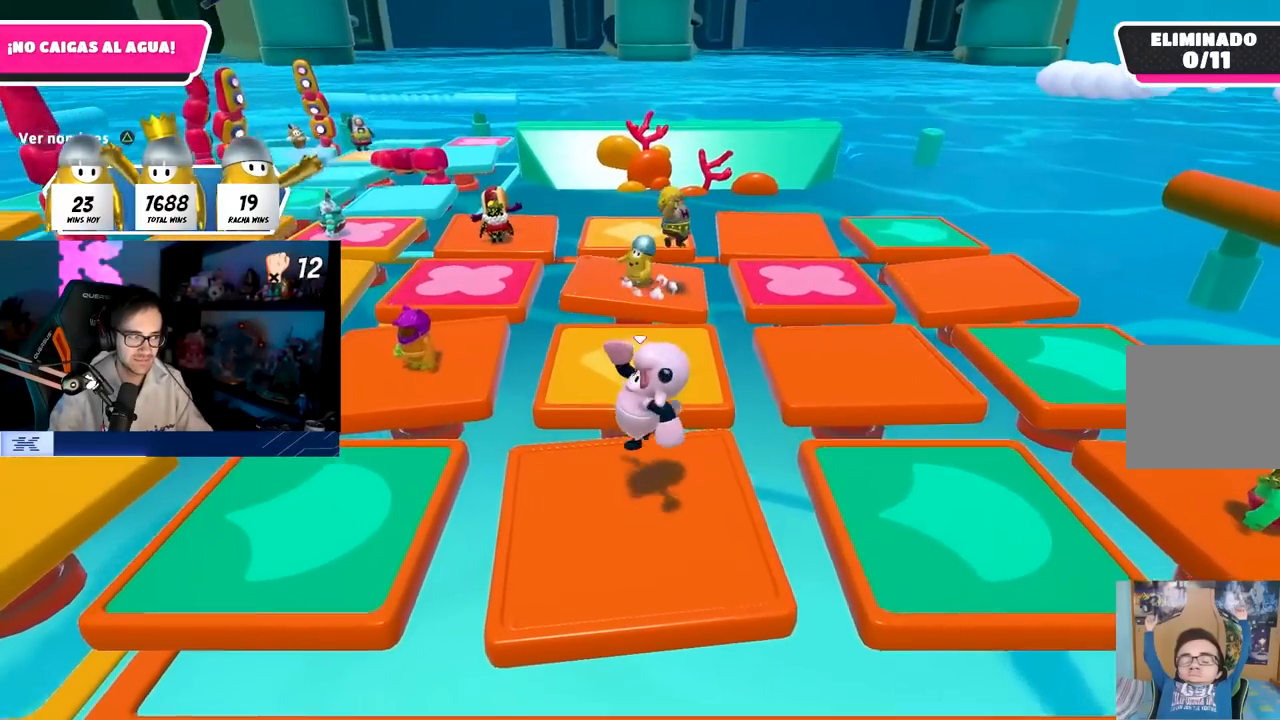
{"buttons": [], "left_stick": "center", "right_stick": "center", "events": [[83, "left_stick", "left"], [217, "left_stick", "up"], [233, "CROSS", "down"], [317, "left_stick", "up-right"], [417, "CROSS", "up"], [450, "left_stick", "center"]]}
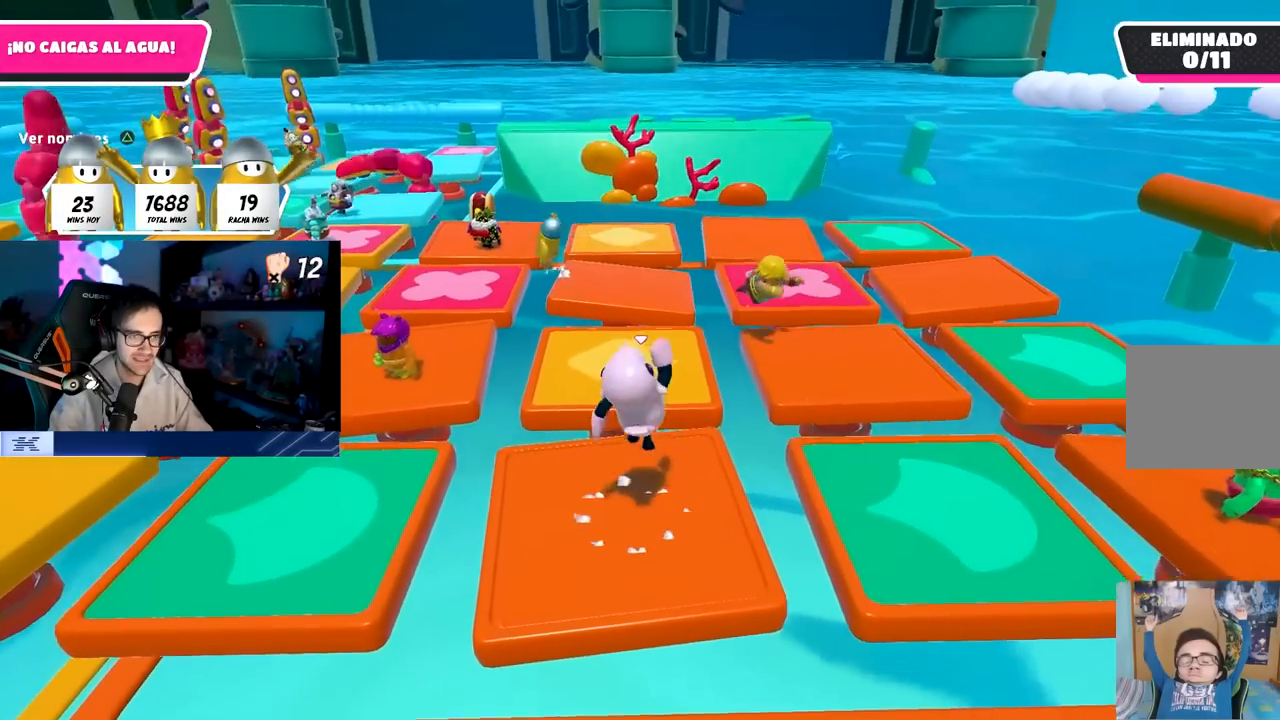
{"buttons": ["CROSS"], "left_stick": "right", "right_stick": "center", "events": [[17, "left_stick", "left"], [200, "left_stick", "down-left"], [317, "CROSS", "down"], [317, "left_stick", "down-right"], [367, "left_stick", "right"]]}
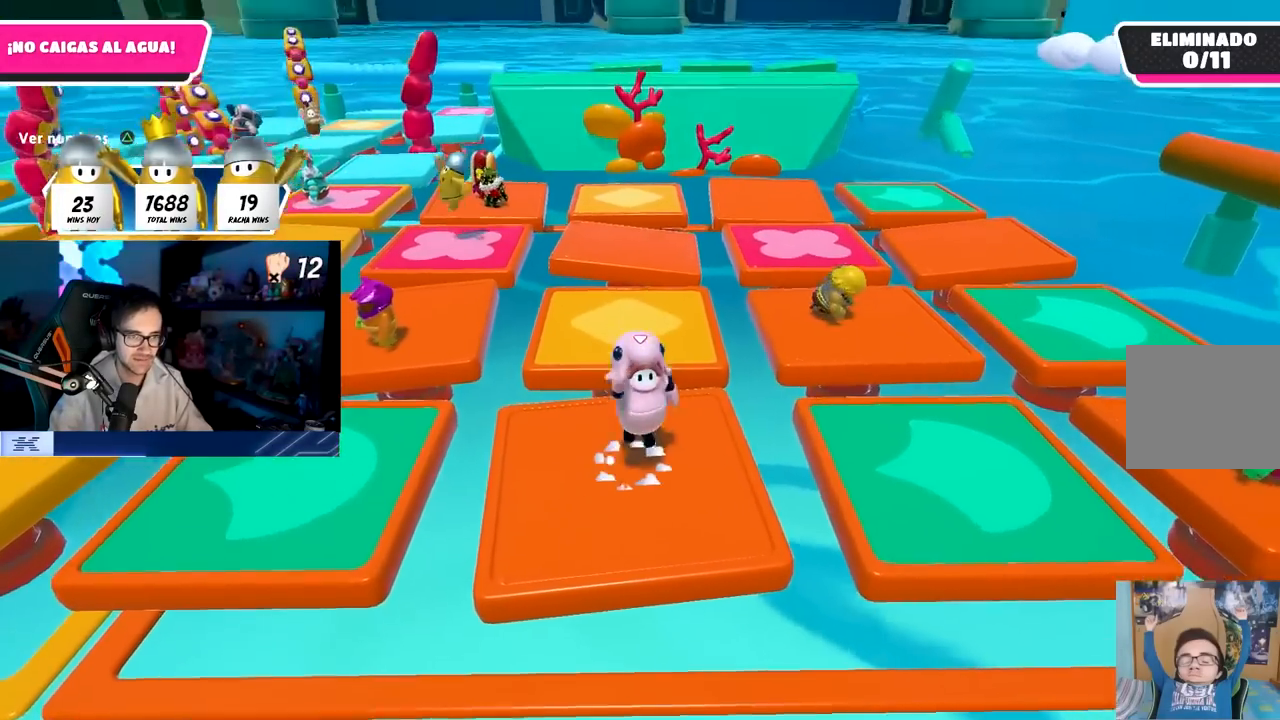
{"buttons": ["CROSS"], "left_stick": "left", "right_stick": "center", "events": [[33, "CROSS", "up"], [100, "left_stick", "up"], [250, "left_stick", "left"], [483, "CROSS", "down"]]}
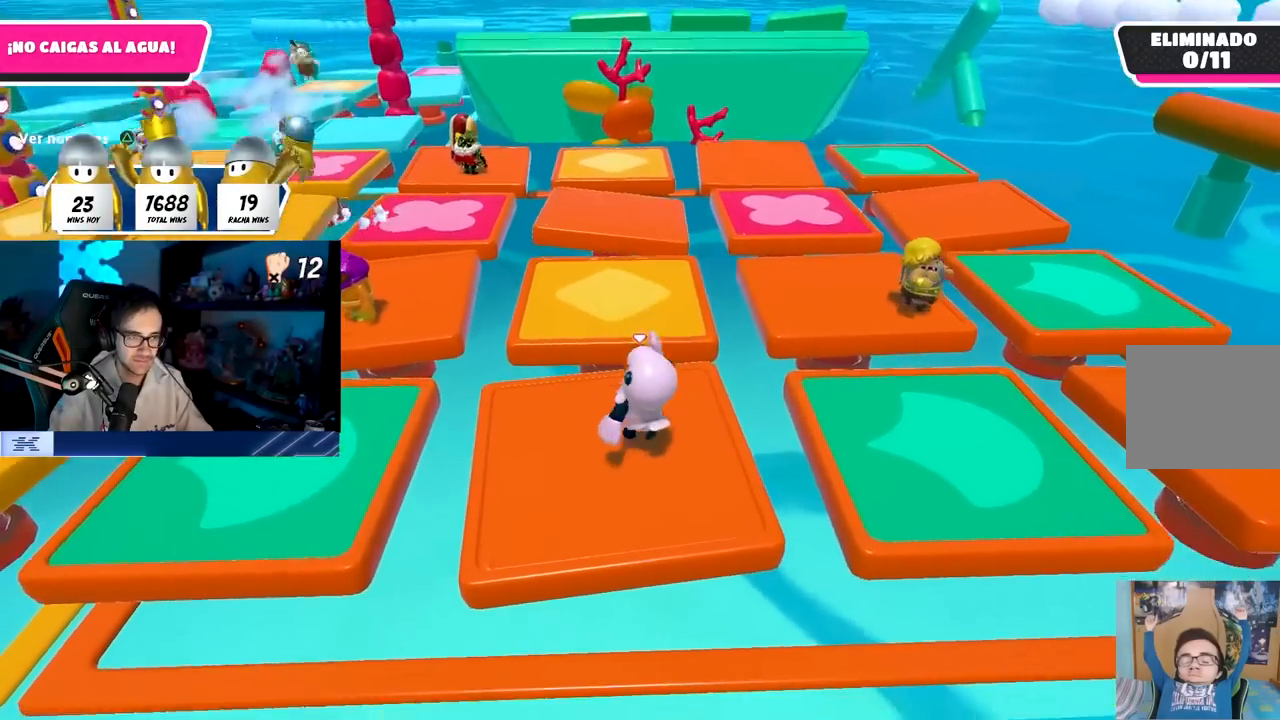
{"buttons": [], "left_stick": "right", "right_stick": "center", "events": [[150, "left_stick", "up"], [250, "CROSS", "up"], [250, "left_stick", "right"]]}
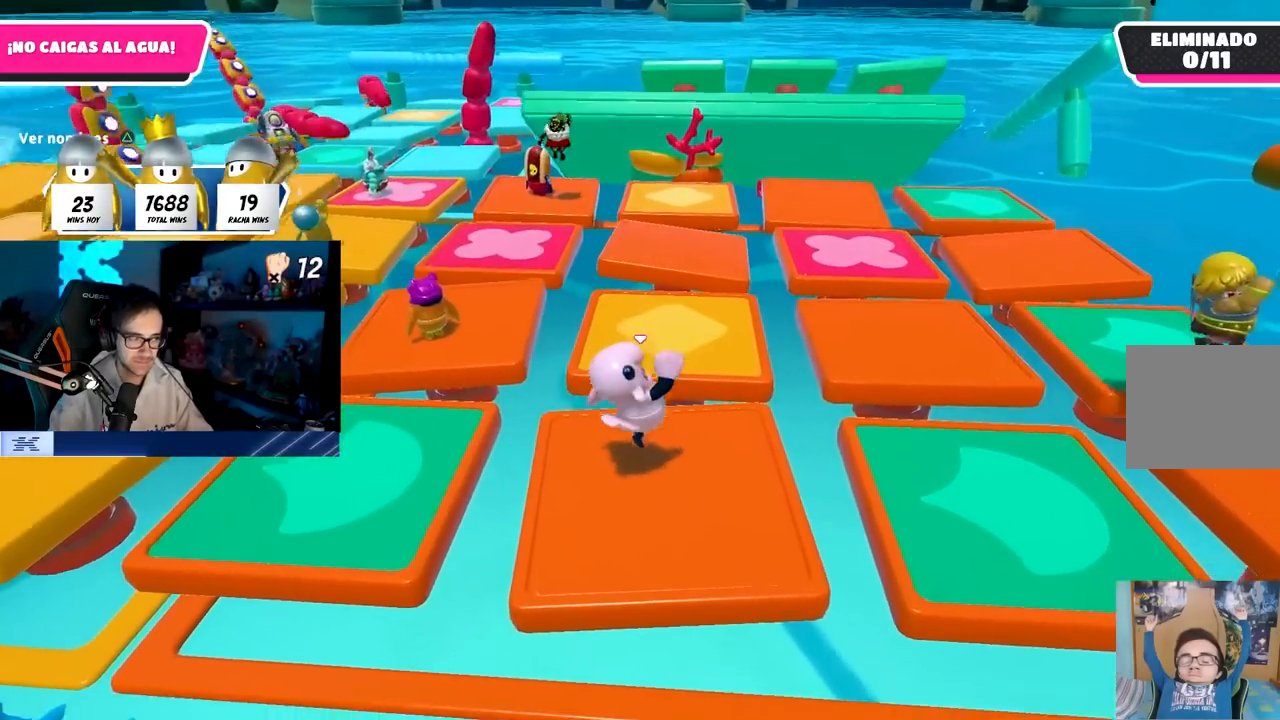
{"buttons": [], "left_stick": "center", "right_stick": "center", "events": [[67, "left_stick", "center"]]}
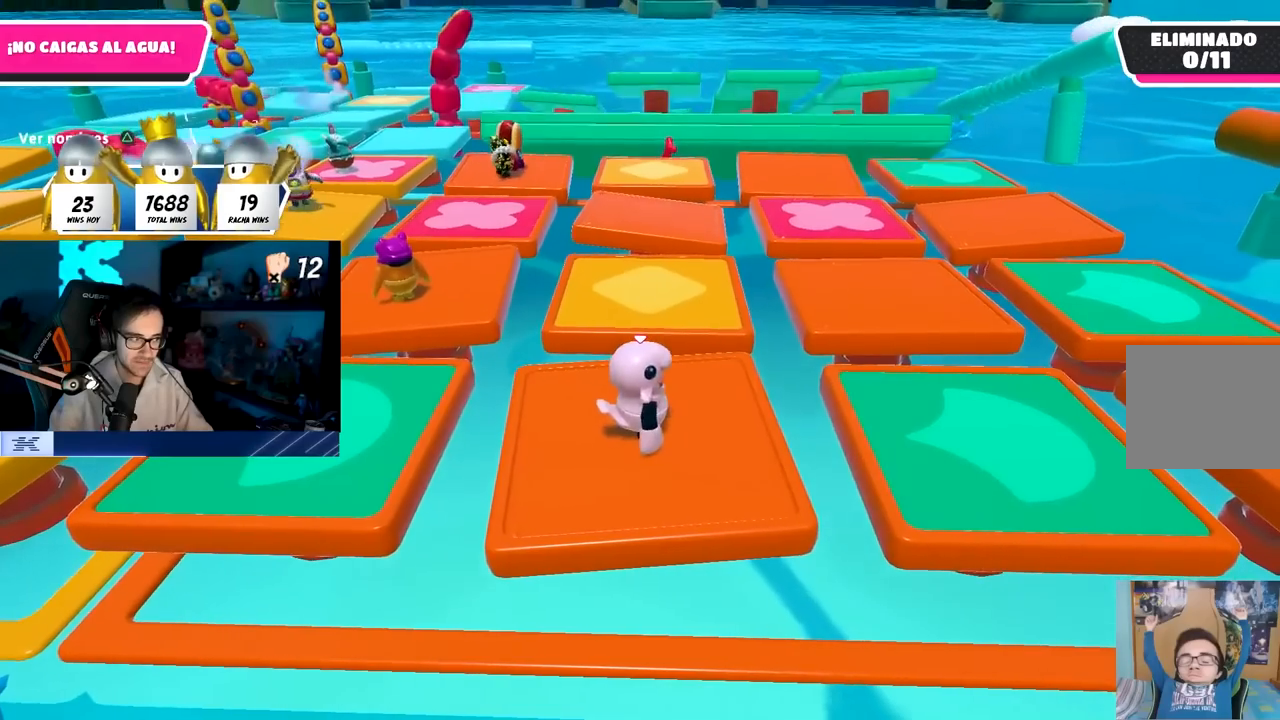
{"buttons": [], "left_stick": "center", "right_stick": "center", "events": [[200, "left_stick", "left"], [317, "left_stick", "center"]]}
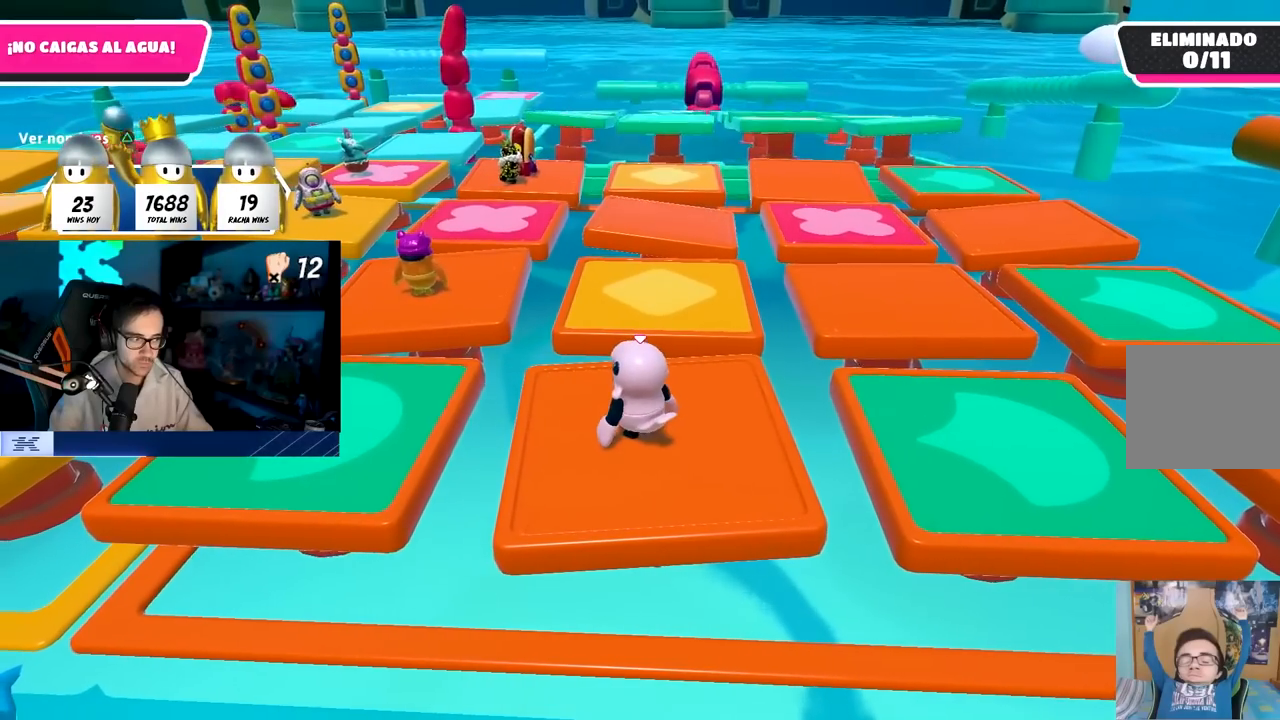
{"buttons": [], "left_stick": "center", "right_stick": "center"}
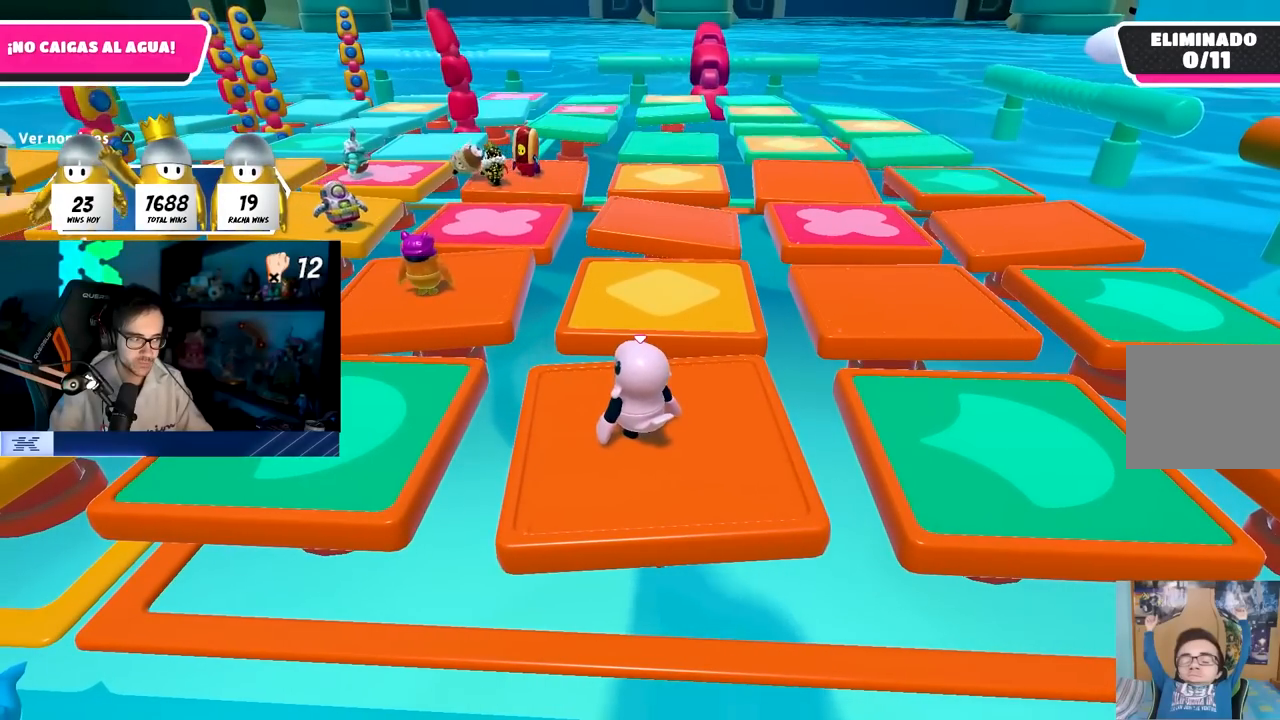
{"buttons": [], "left_stick": "center", "right_stick": "center", "events": []}
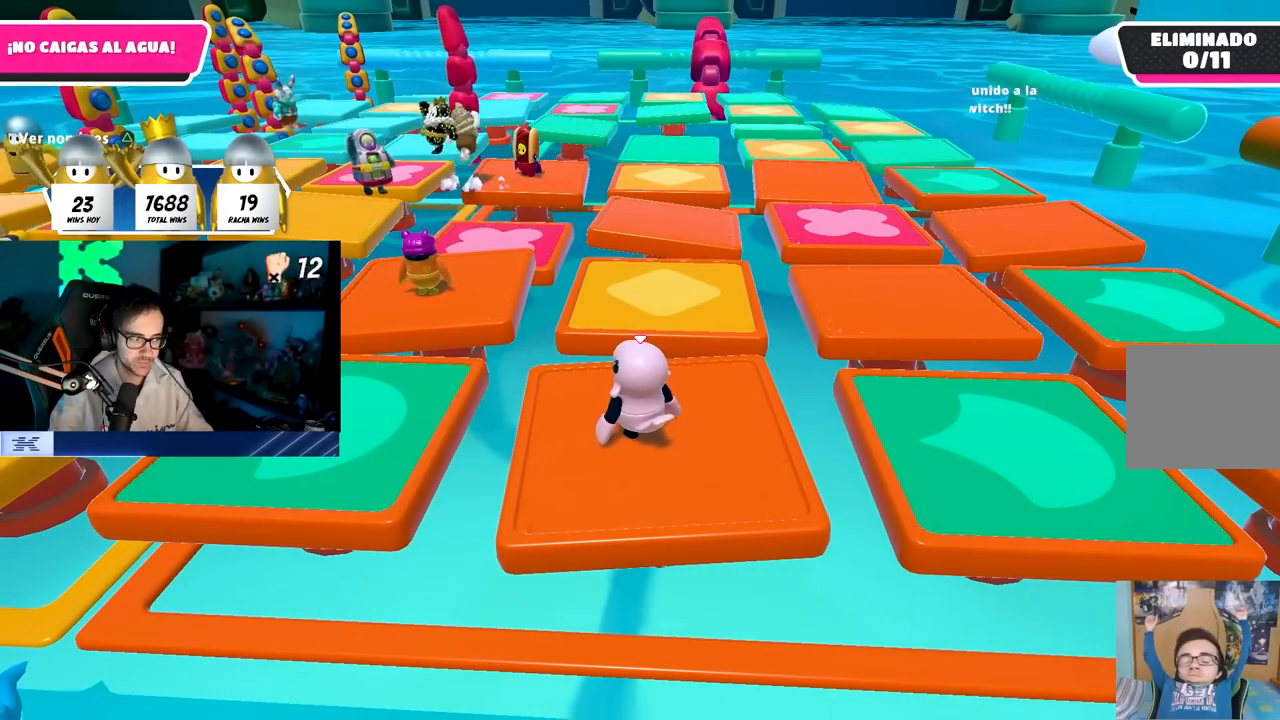
{"buttons": [], "left_stick": "center", "right_stick": "center", "events": []}
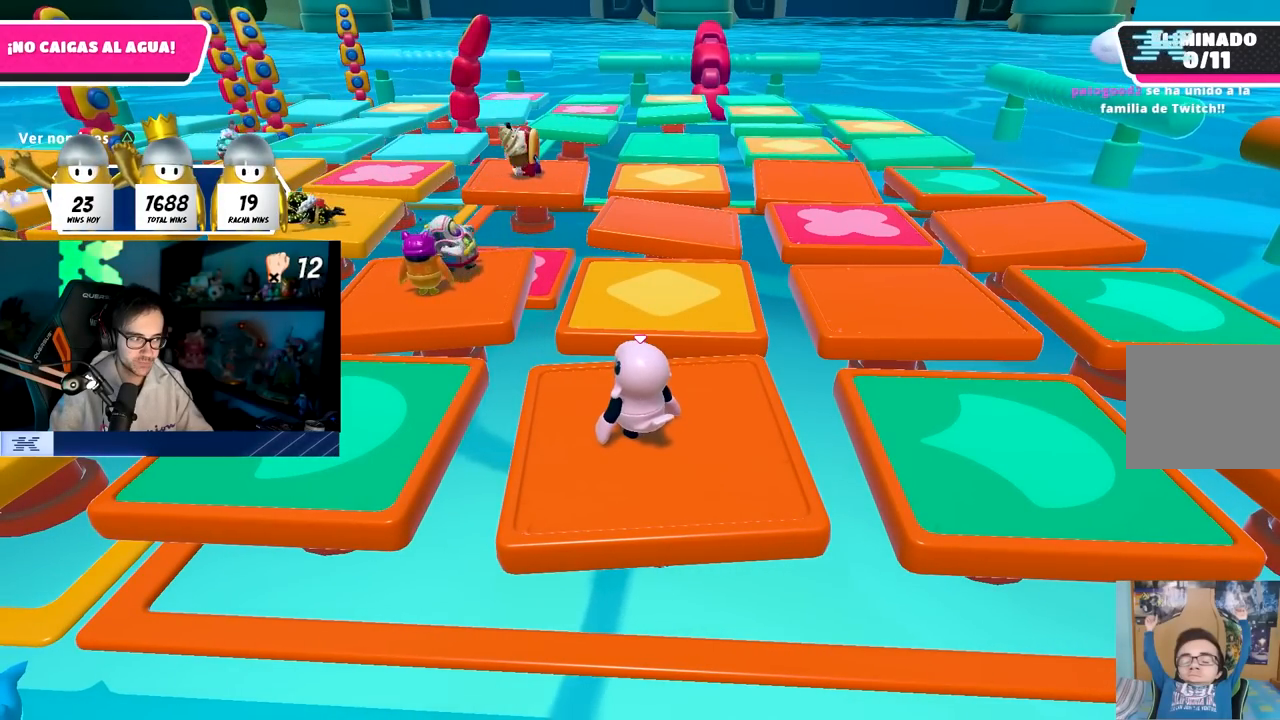
{"buttons": [], "left_stick": "center", "right_stick": "center", "events": []}
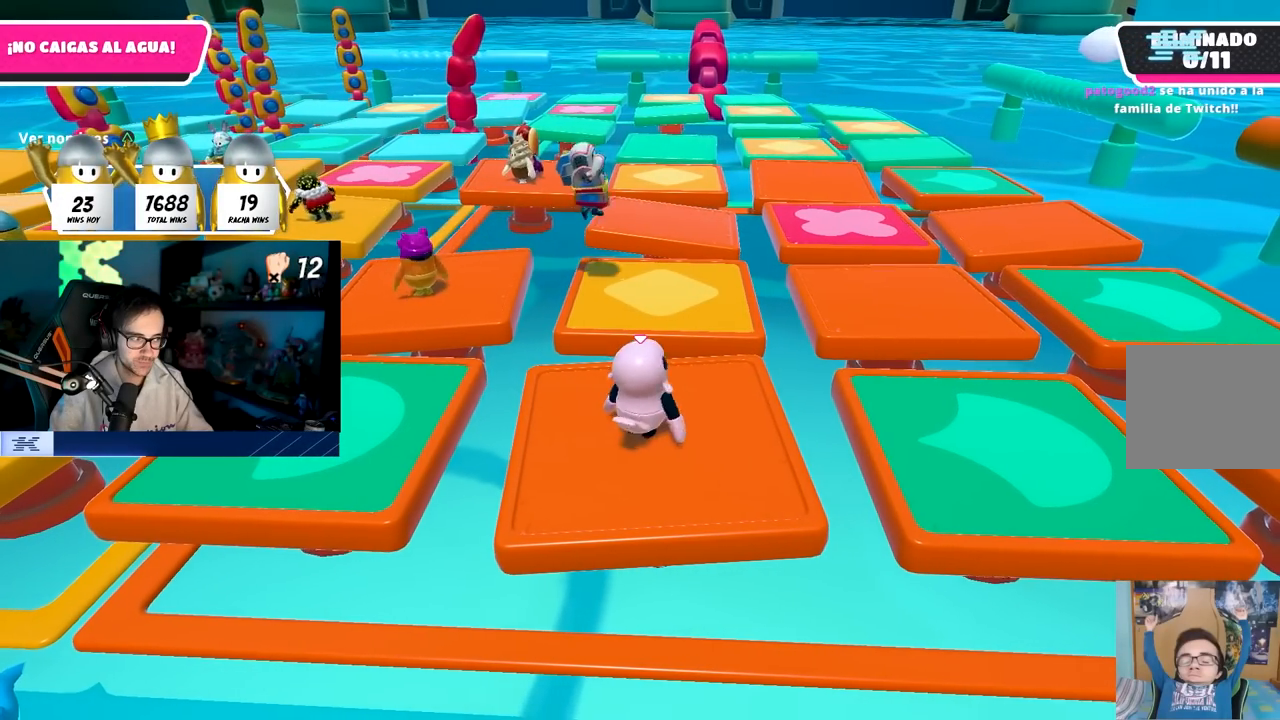
{"buttons": [], "left_stick": "down-right", "right_stick": "center", "events": [[100, "left_stick", "left"], [217, "left_stick", "center"], [400, "left_stick", "down-right"]]}
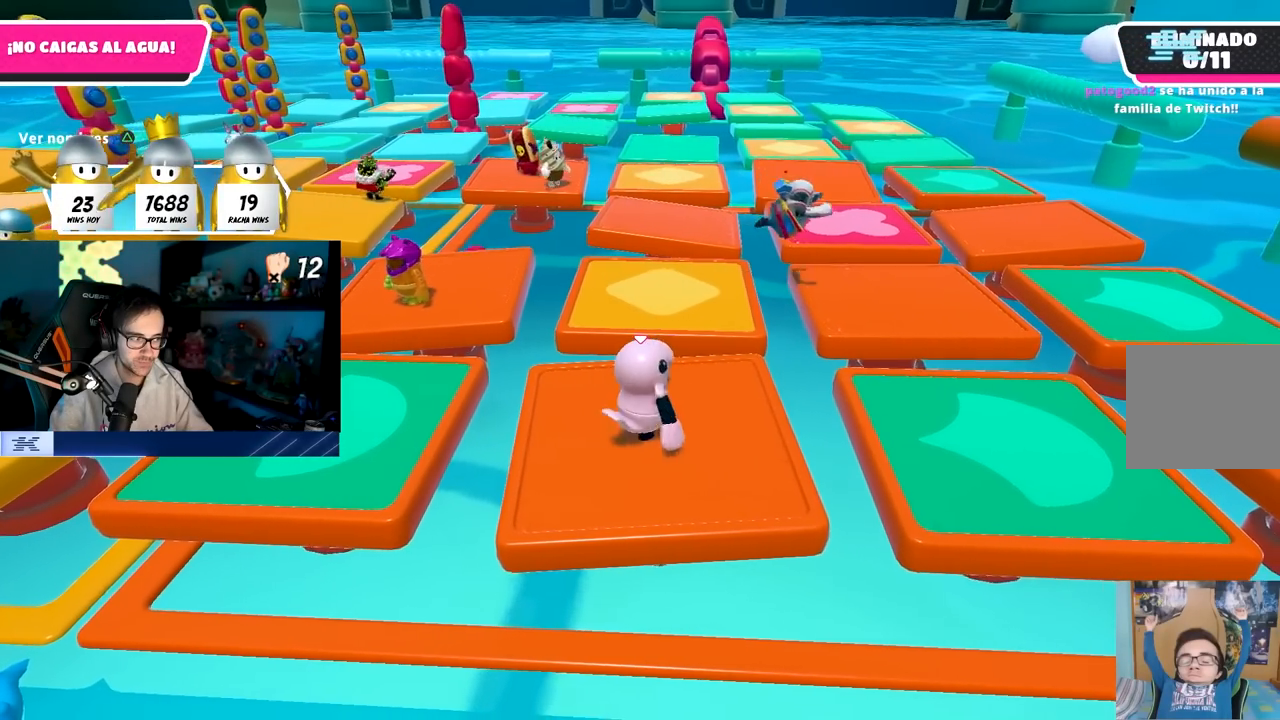
{"buttons": [], "left_stick": "center", "right_stick": "center", "events": [[17, "left_stick", "center"]]}